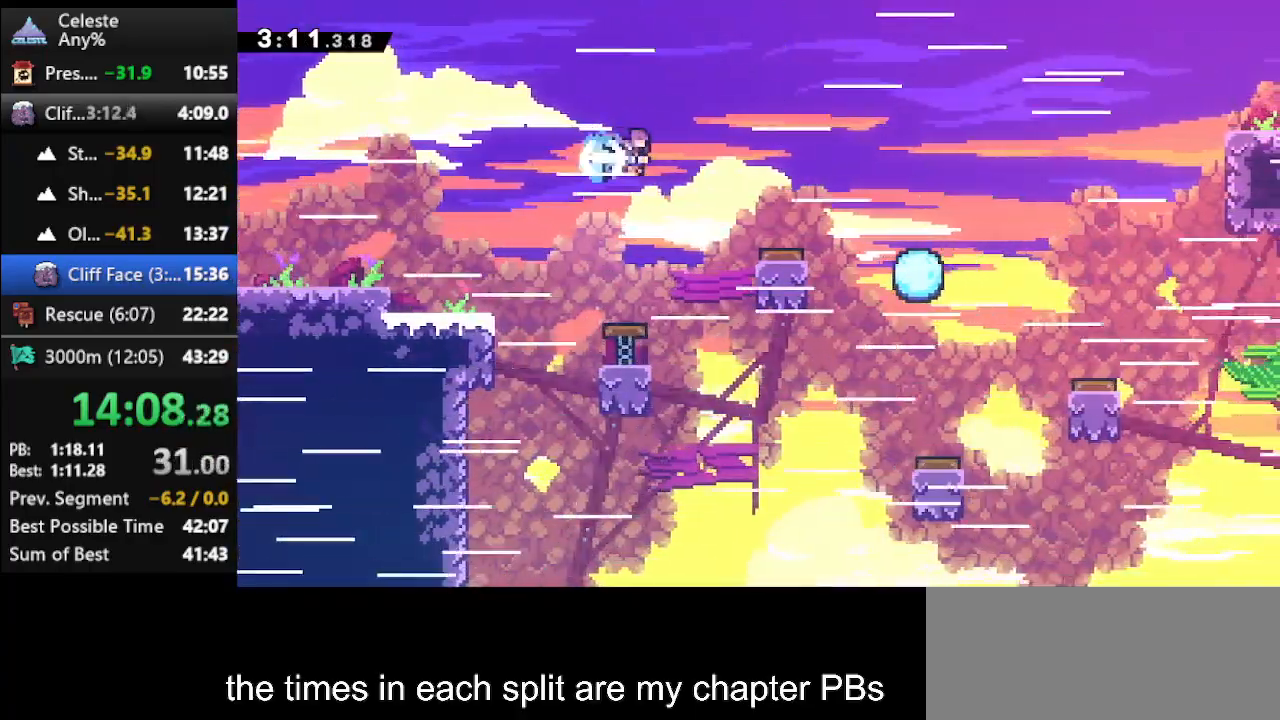
Gameplay with keyboard; each line is a JSON object with the keys held at the frame after it. "events" lists presses ("down") and releases ("up") of "climb", "climb2", "dash", "dash2", "down", "jump", "left", "right" and "up" between this image and that frame as [ms after this image, input, new state], when the widget could be followed in between. No other keys are recorded. Mouse input is not recorded. Key names are as the overlay labels them; some are game actions (e.g. jump) rather than physical keys.
{"keys": ["right"], "events": [[167, "dash", "up"], [367, "dash", "down"], [500, "dash", "up"]]}
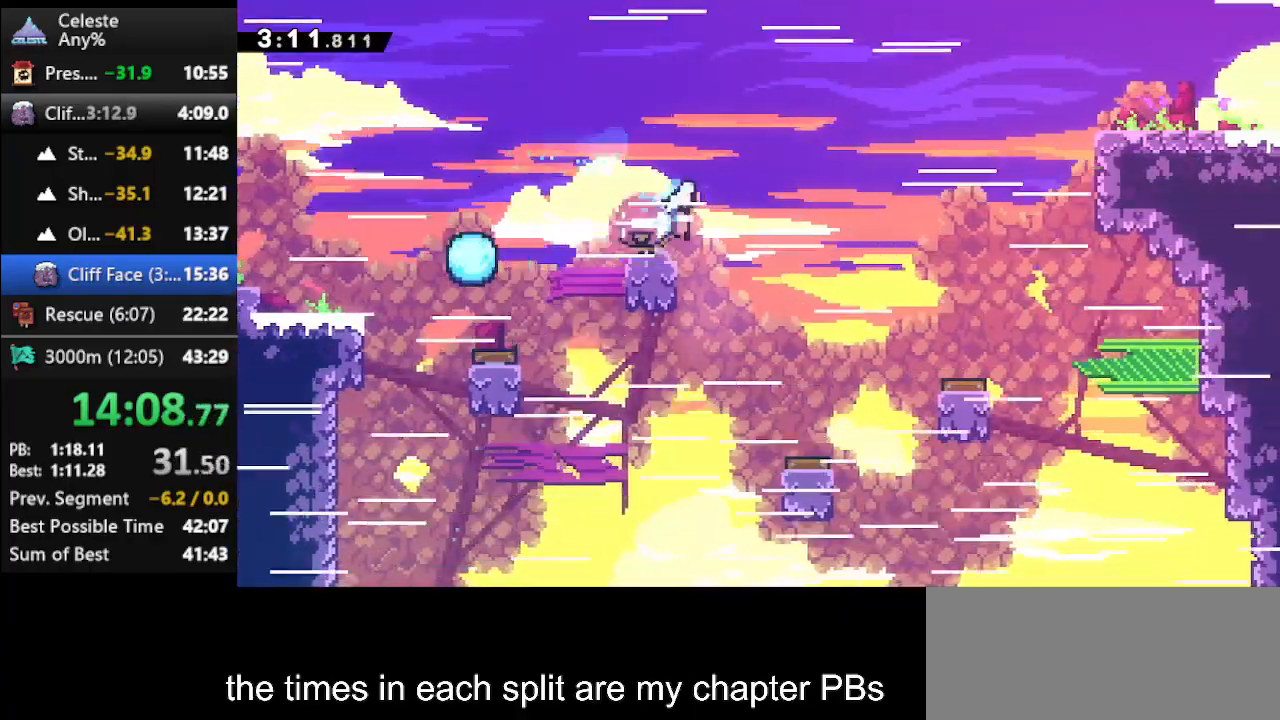
{"keys": ["right"], "events": []}
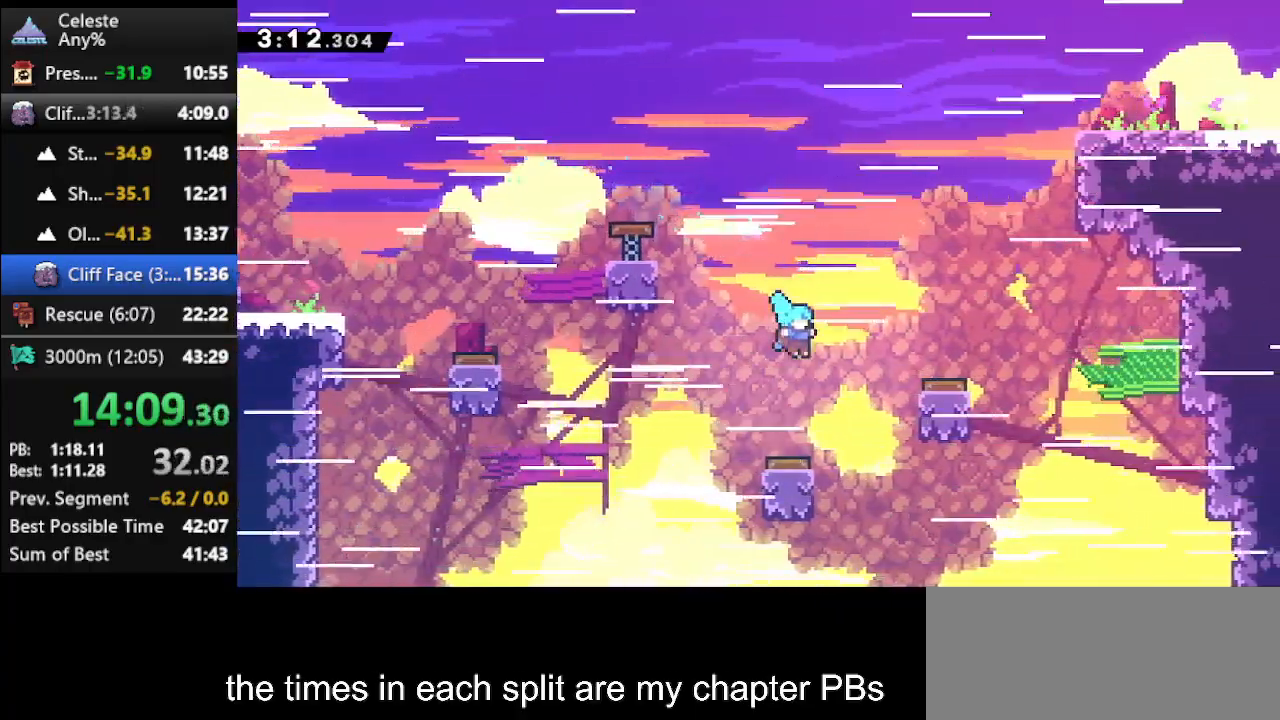
{"keys": ["dash", "right"], "events": [[333, "dash", "down"]]}
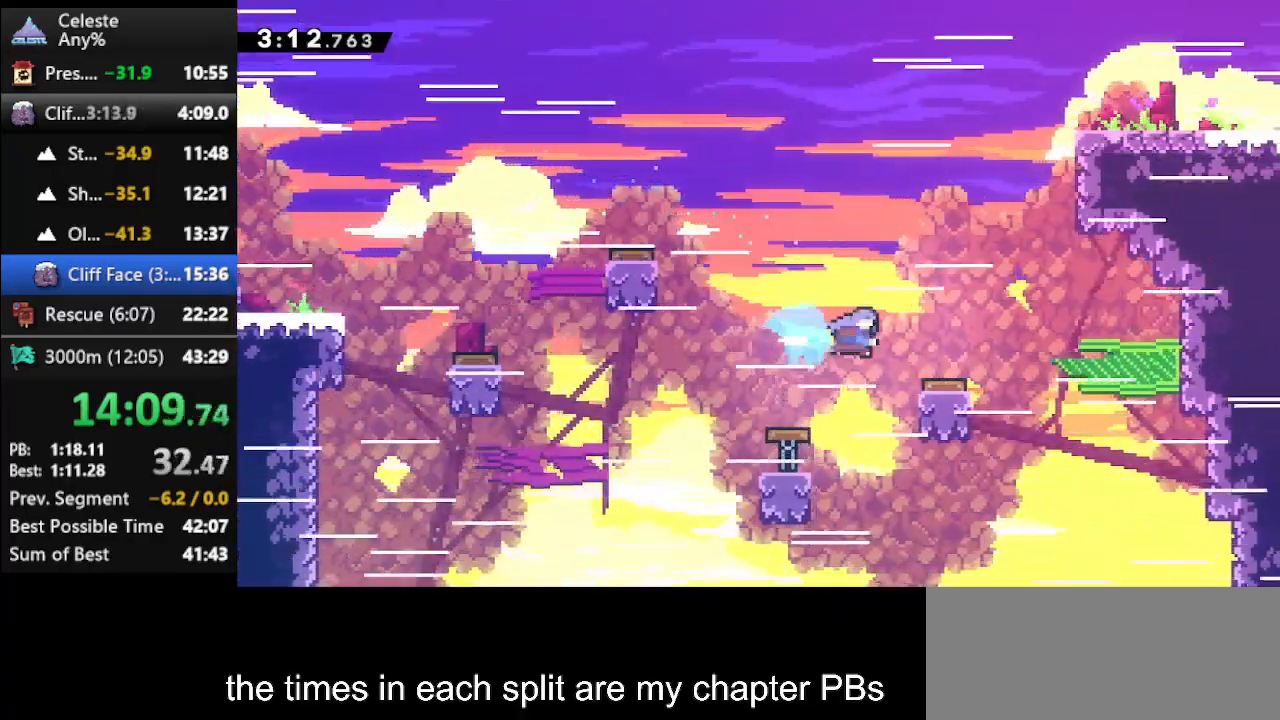
{"keys": ["right"], "events": [[100, "dash", "up"]]}
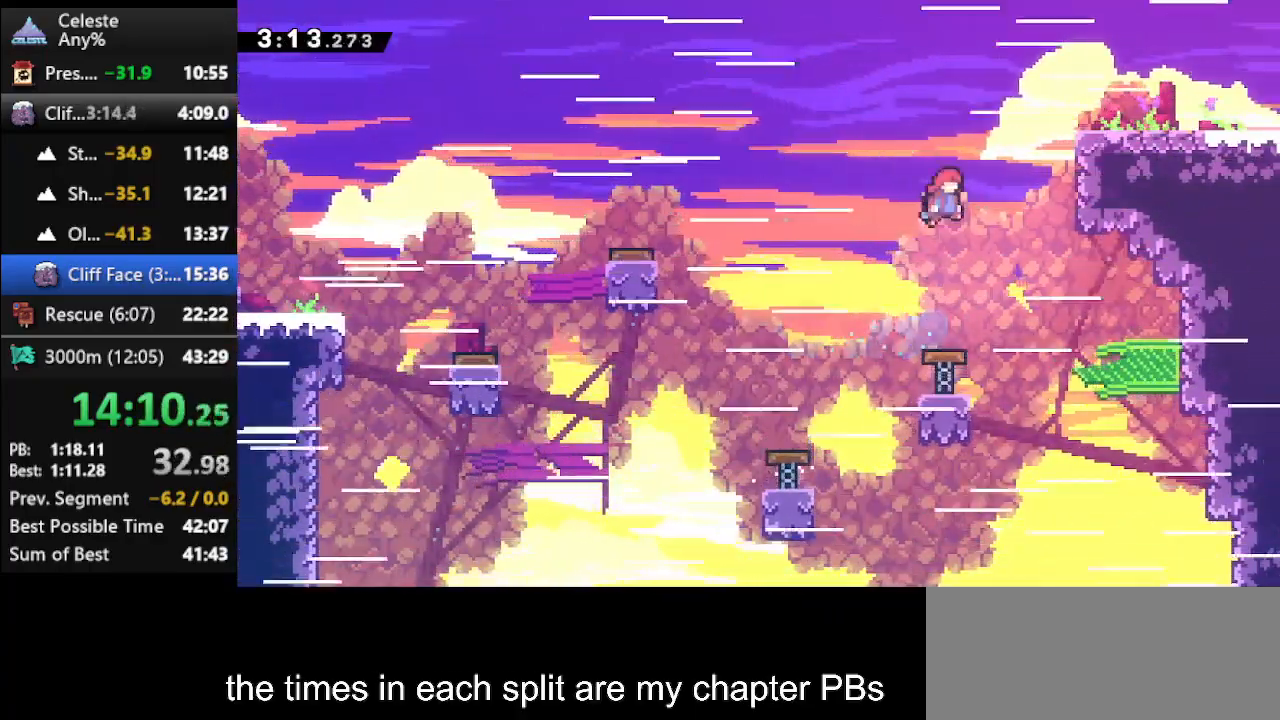
{"keys": ["climb", "right", "up"], "events": [[33, "dash", "down"], [133, "up", "down"], [167, "climb", "down"], [233, "dash", "up"], [267, "jump", "down"], [500, "jump", "up"]]}
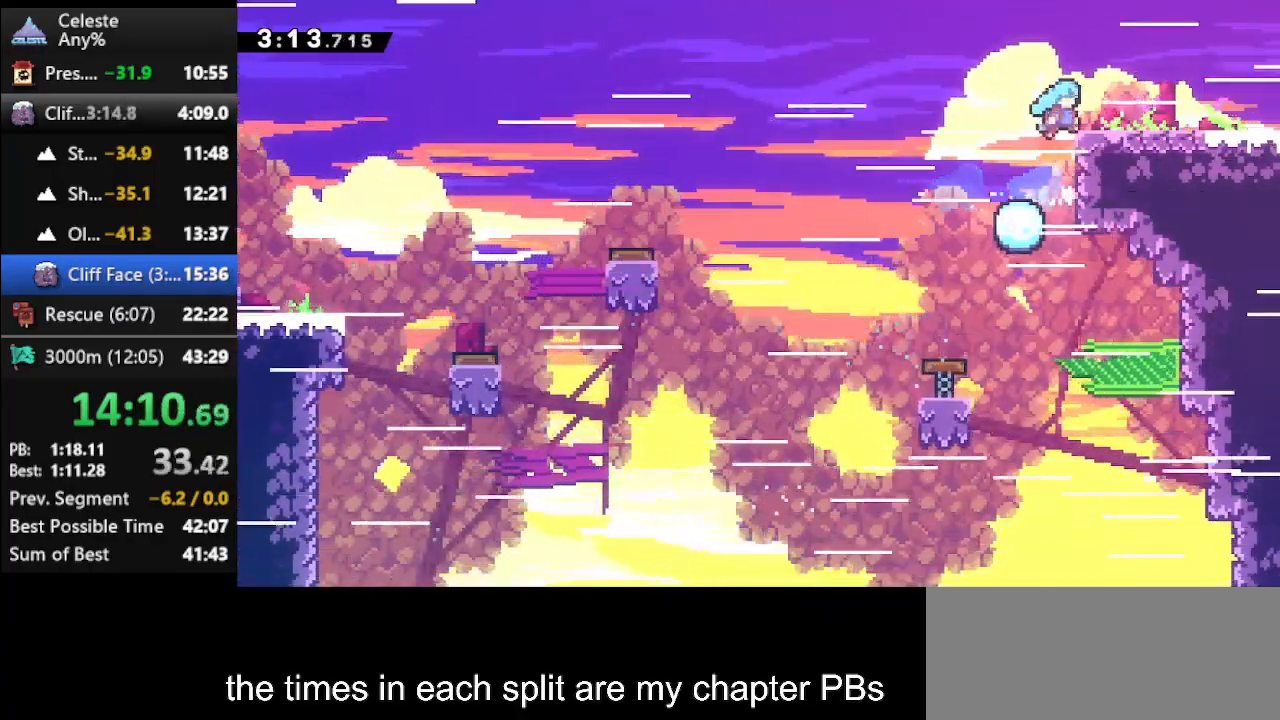
{"keys": ["down", "right"], "events": [[400, "up", "up"], [433, "climb", "up"], [433, "down", "down"]]}
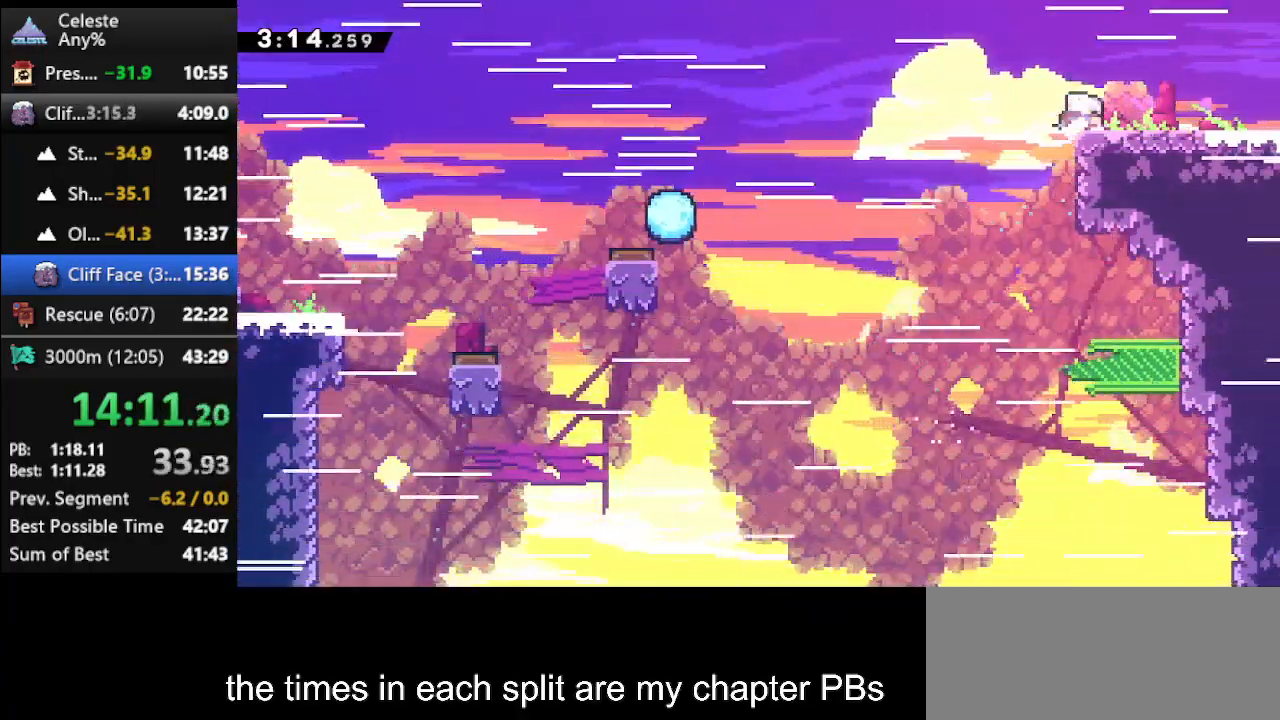
{"keys": ["down", "right"], "events": [[33, "dash", "down"], [67, "jump", "down"], [167, "dash", "up"], [167, "jump", "up"]]}
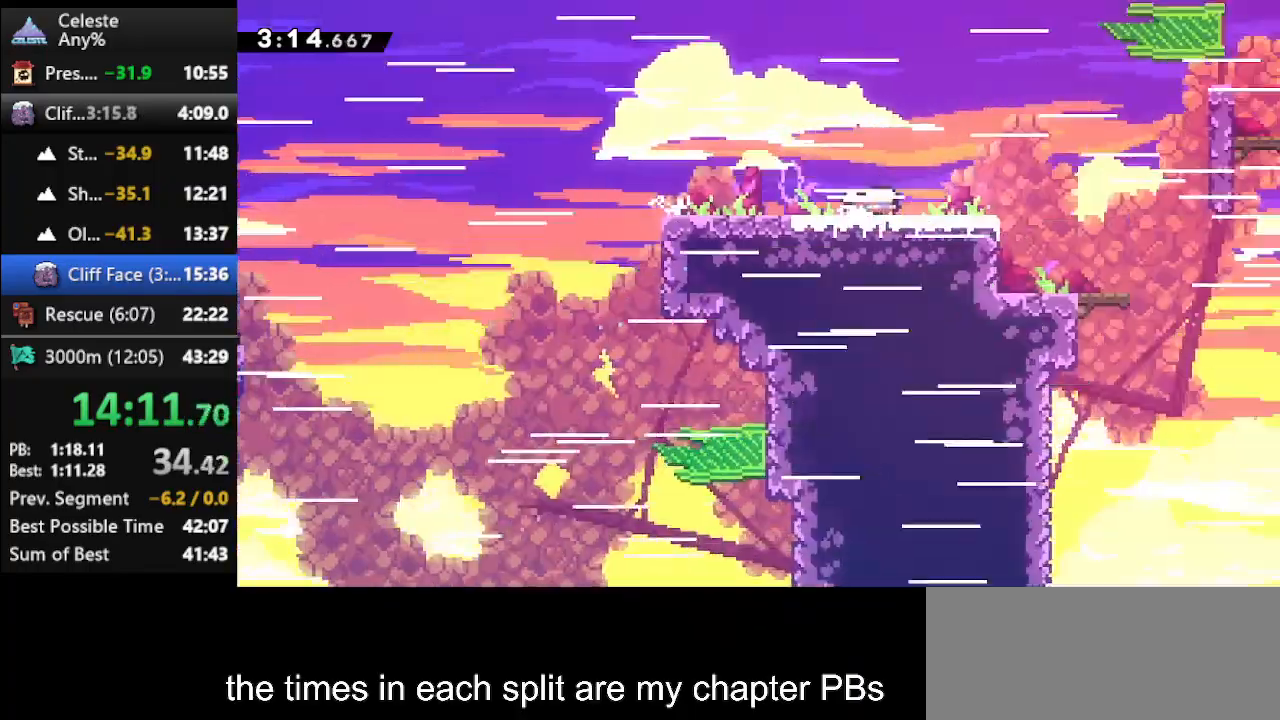
{"keys": ["right"], "events": [[33, "down", "up"]]}
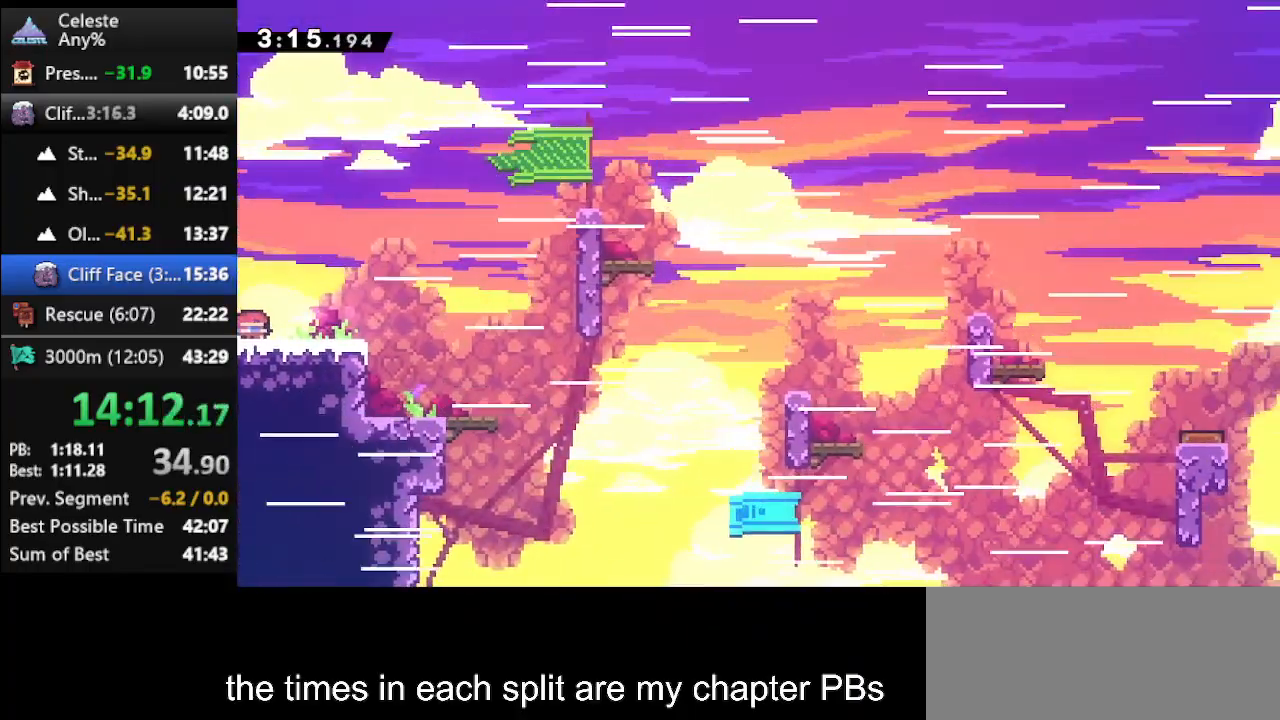
{"keys": ["climb", "right"], "events": [[100, "down", "down"], [133, "dash", "down"], [200, "jump", "down"], [367, "climb", "down"], [433, "dash", "up"], [467, "down", "up"], [467, "jump", "up"]]}
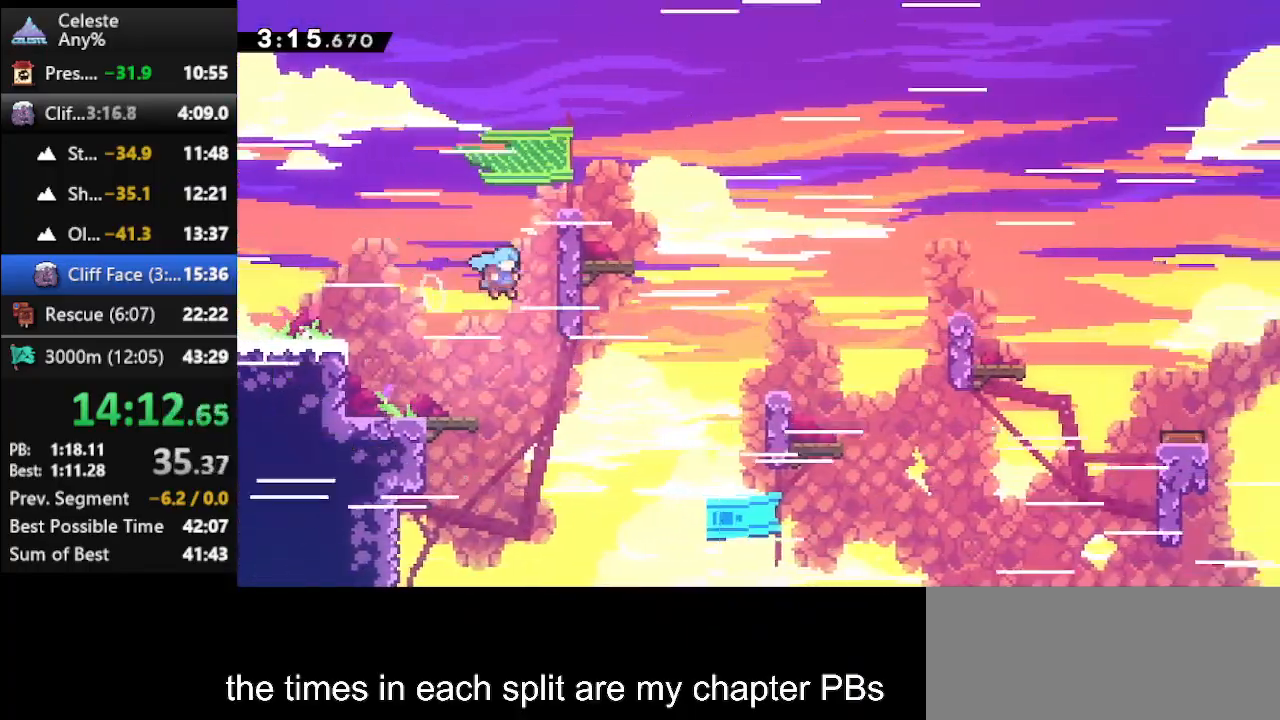
{"keys": ["climb", "right", "up"], "events": [[67, "up", "down"], [100, "jump", "down"], [200, "jump", "up"], [300, "jump", "down"], [433, "jump", "up"]]}
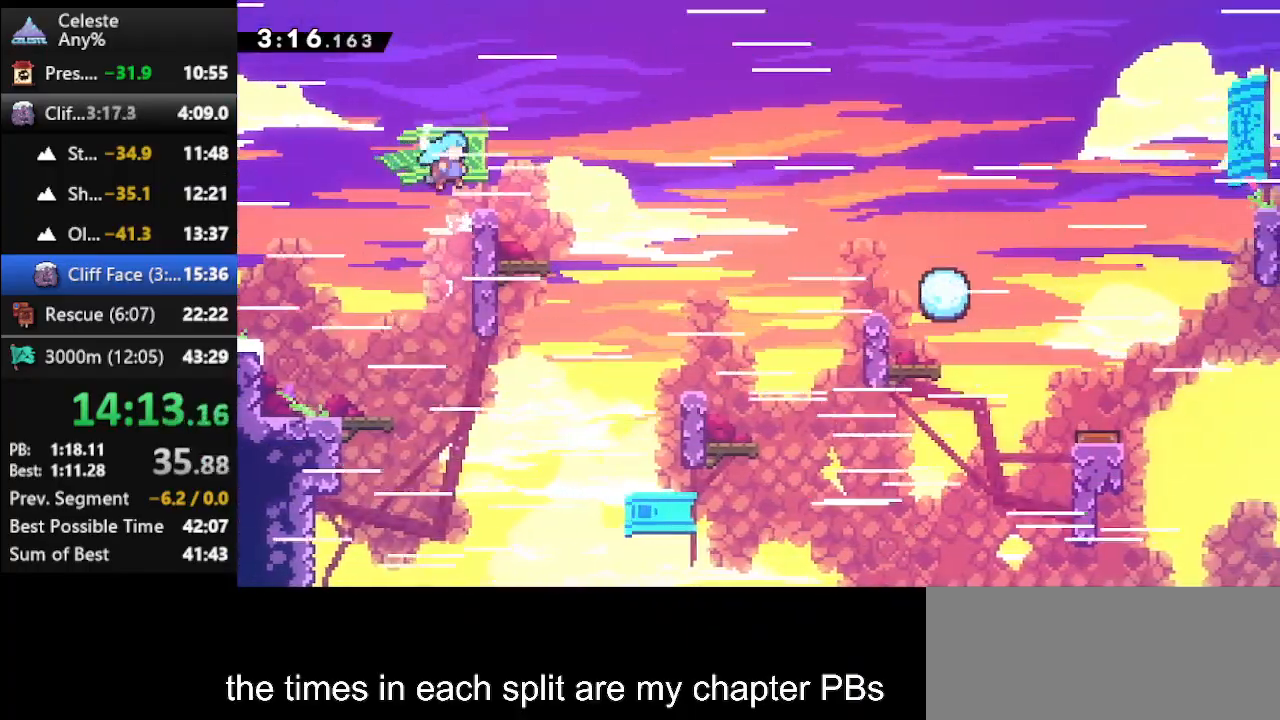
{"keys": ["climb", "right"], "events": [[467, "up", "up"]]}
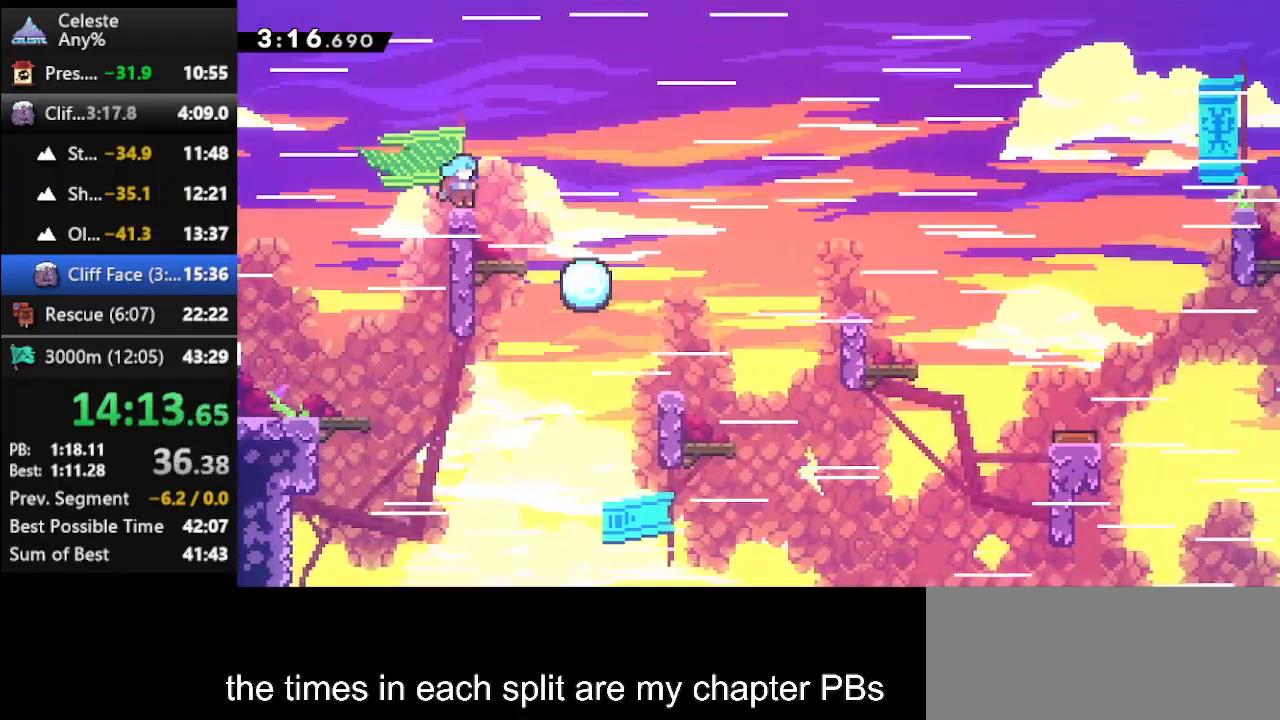
{"keys": ["right"], "events": [[67, "jump", "down"], [100, "climb", "up"], [133, "dash2", "down"], [267, "jump", "up"], [433, "dash2", "up"]]}
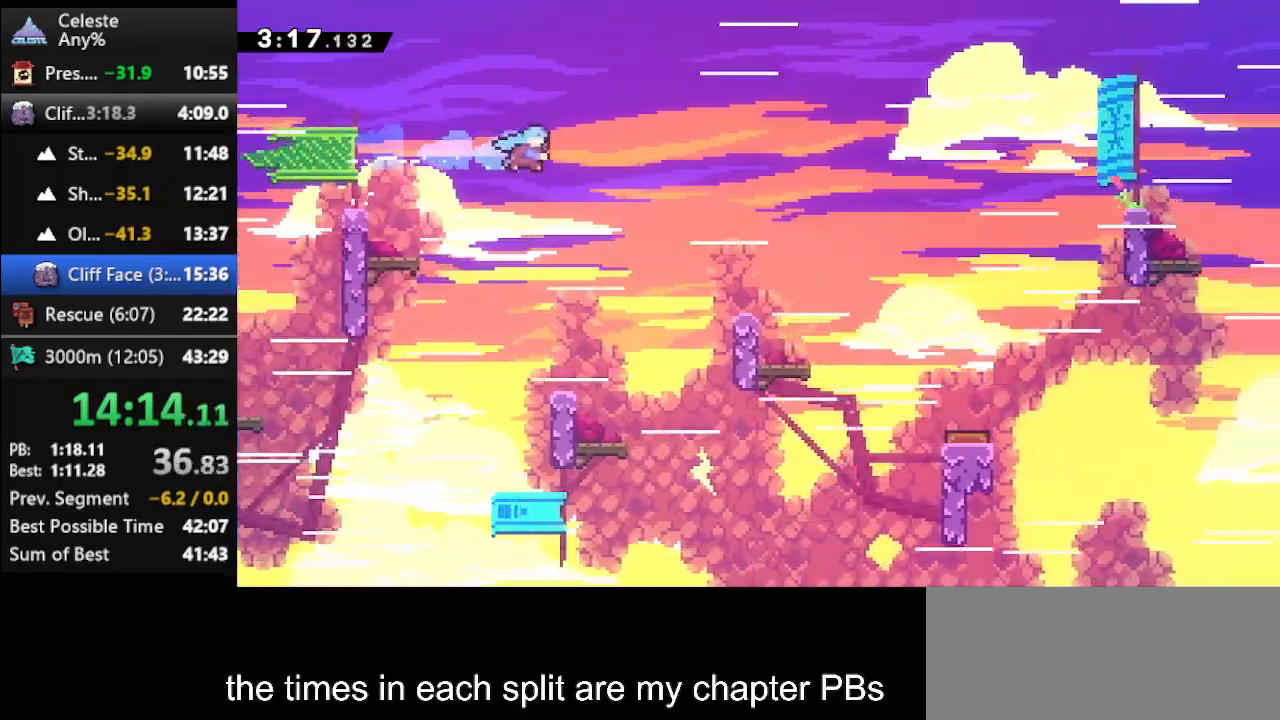
{"keys": ["jump", "right"], "events": [[433, "jump", "down"]]}
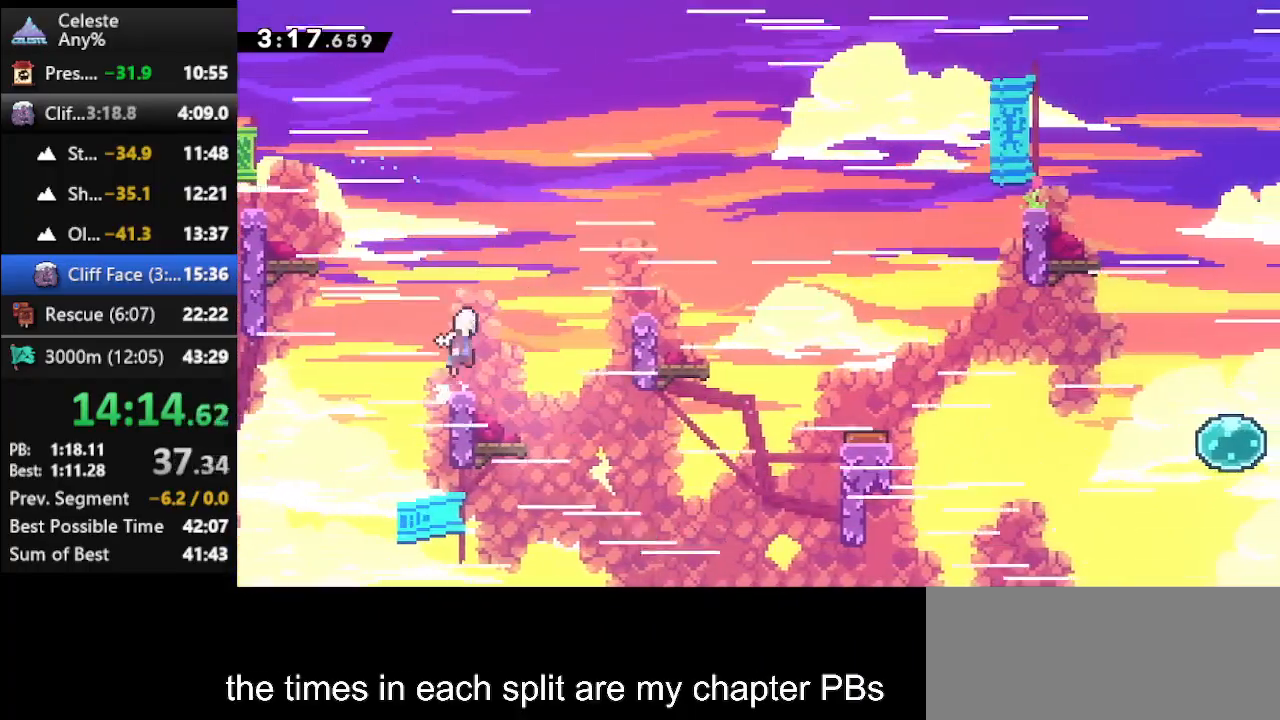
{"keys": ["climb", "right", "up"], "events": [[33, "dash2", "down"], [67, "jump", "up"], [167, "climb", "down"], [233, "dash2", "up"], [267, "up", "down"]]}
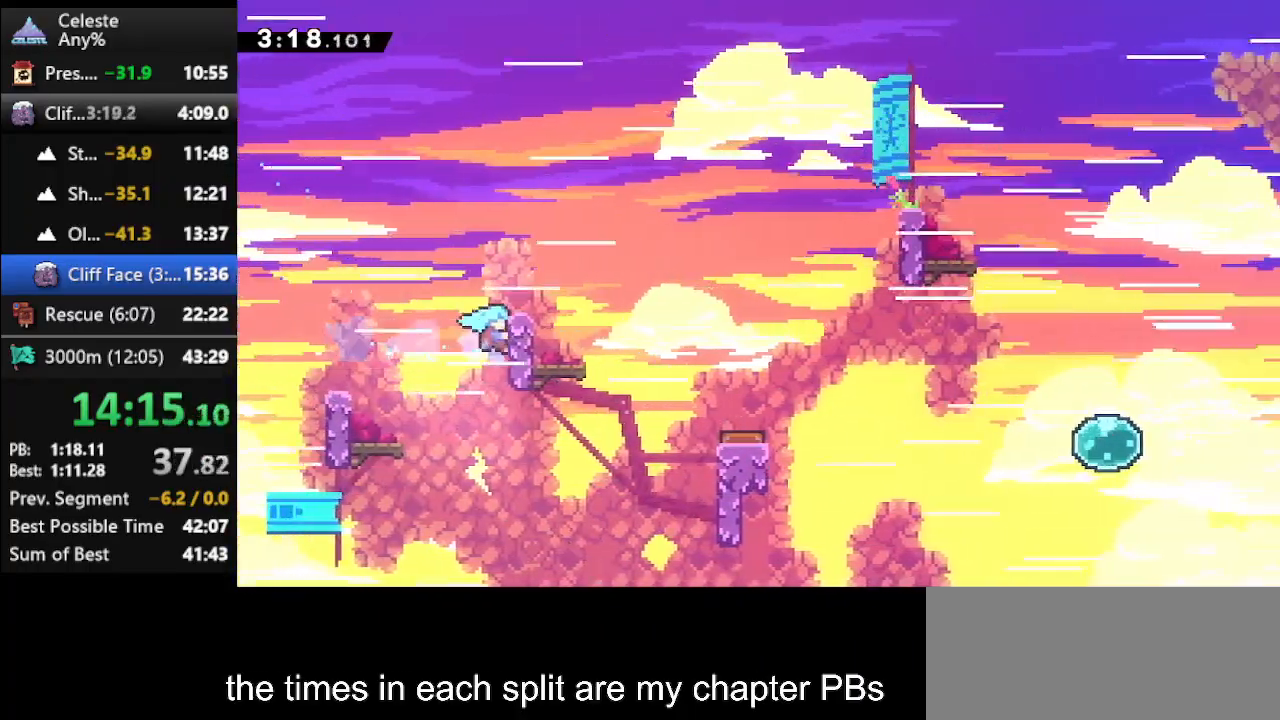
{"keys": ["right"], "events": [[367, "up", "up"], [433, "climb", "up"]]}
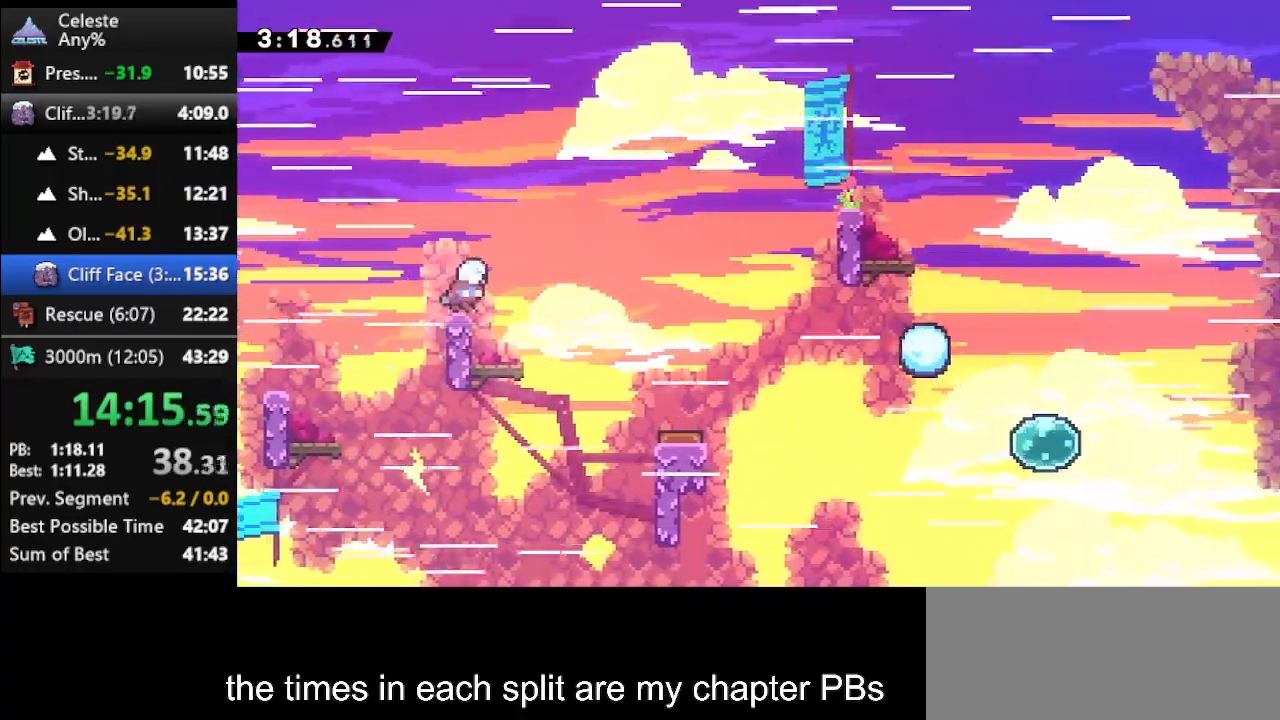
{"keys": ["dash2", "right"], "events": [[33, "jump", "down"], [200, "jump", "up"], [300, "dash2", "down"]]}
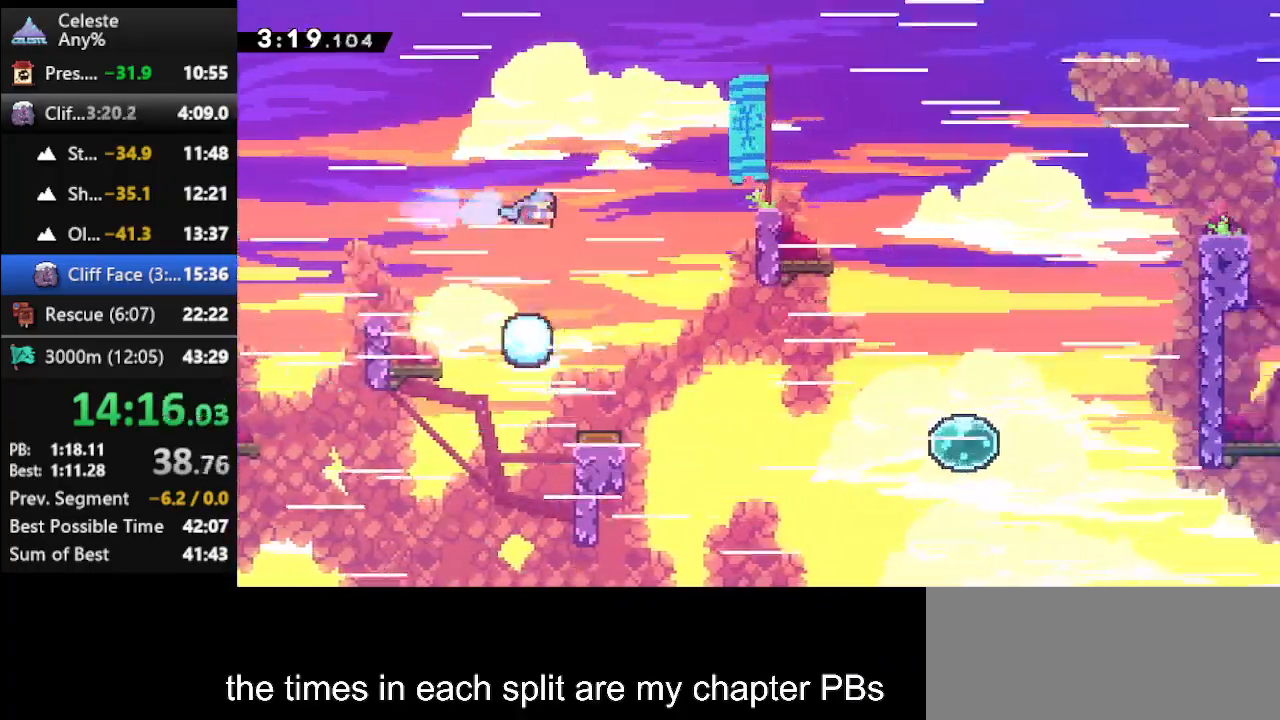
{"keys": ["right"], "events": [[67, "dash2", "up"]]}
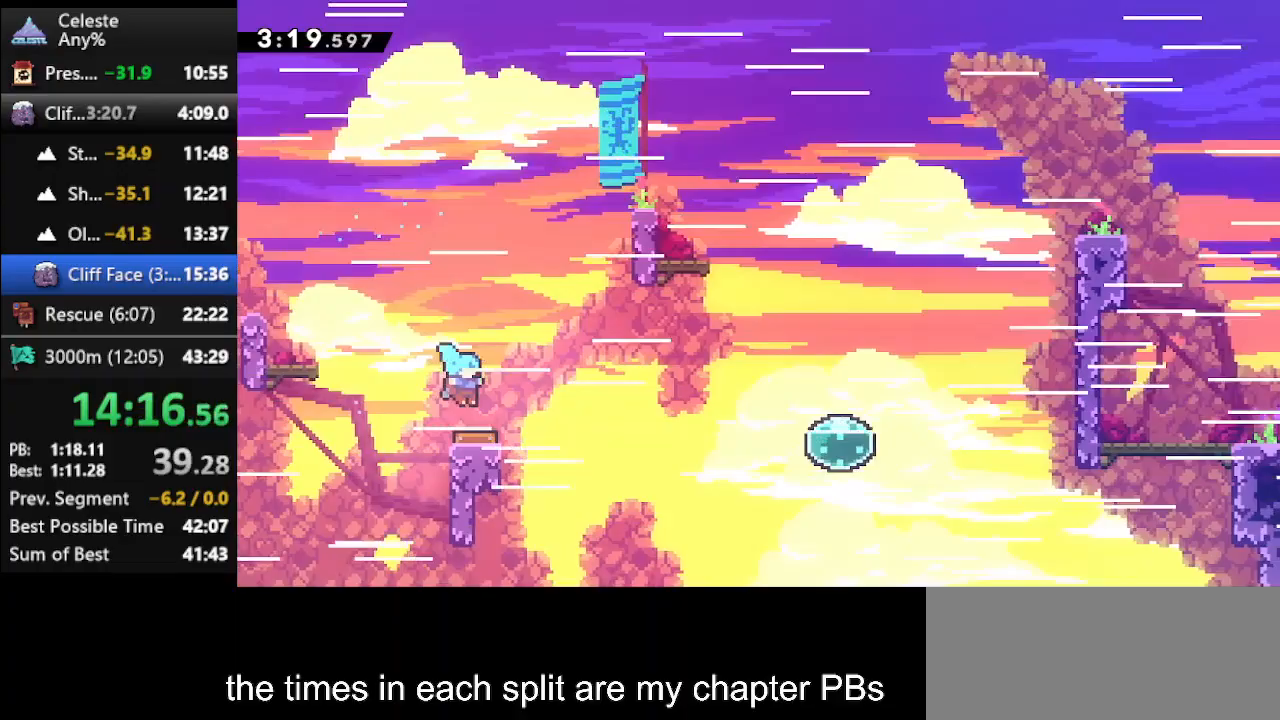
{"keys": ["climb", "right"], "events": [[300, "dash2", "down"], [467, "climb", "down"], [467, "dash2", "up"]]}
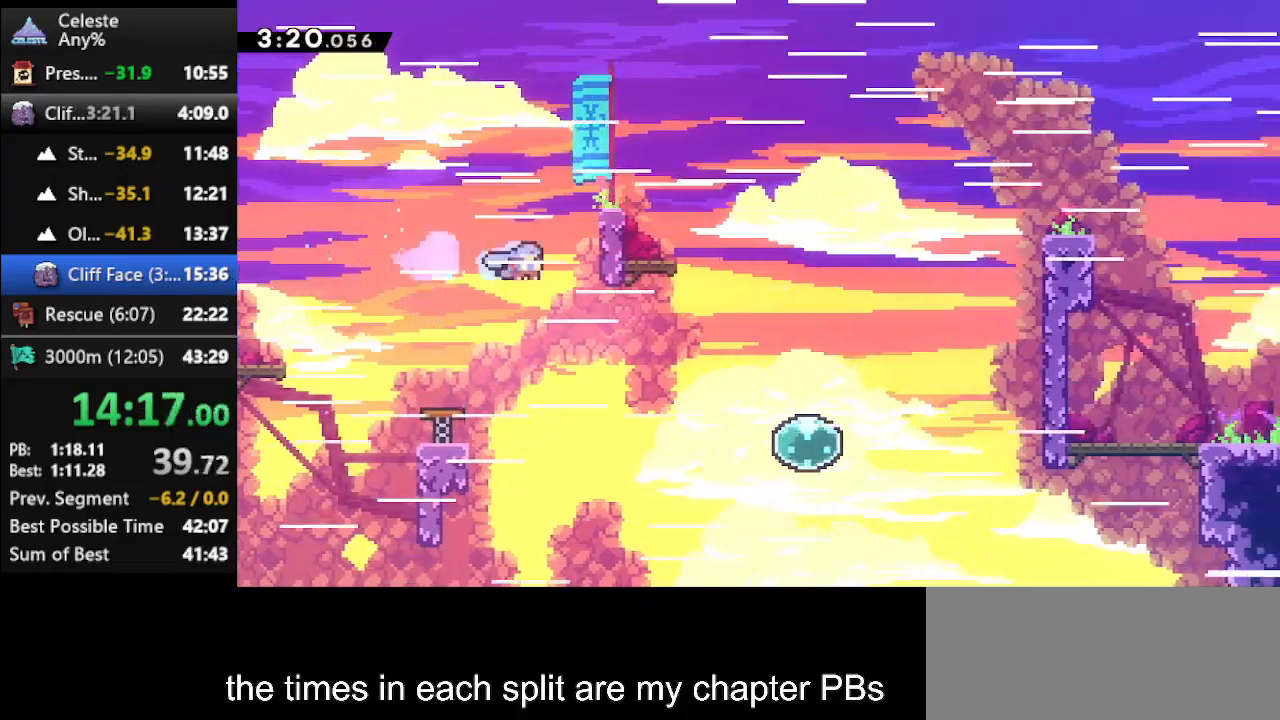
{"keys": ["climb", "right", "up"], "events": [[33, "up", "down"]]}
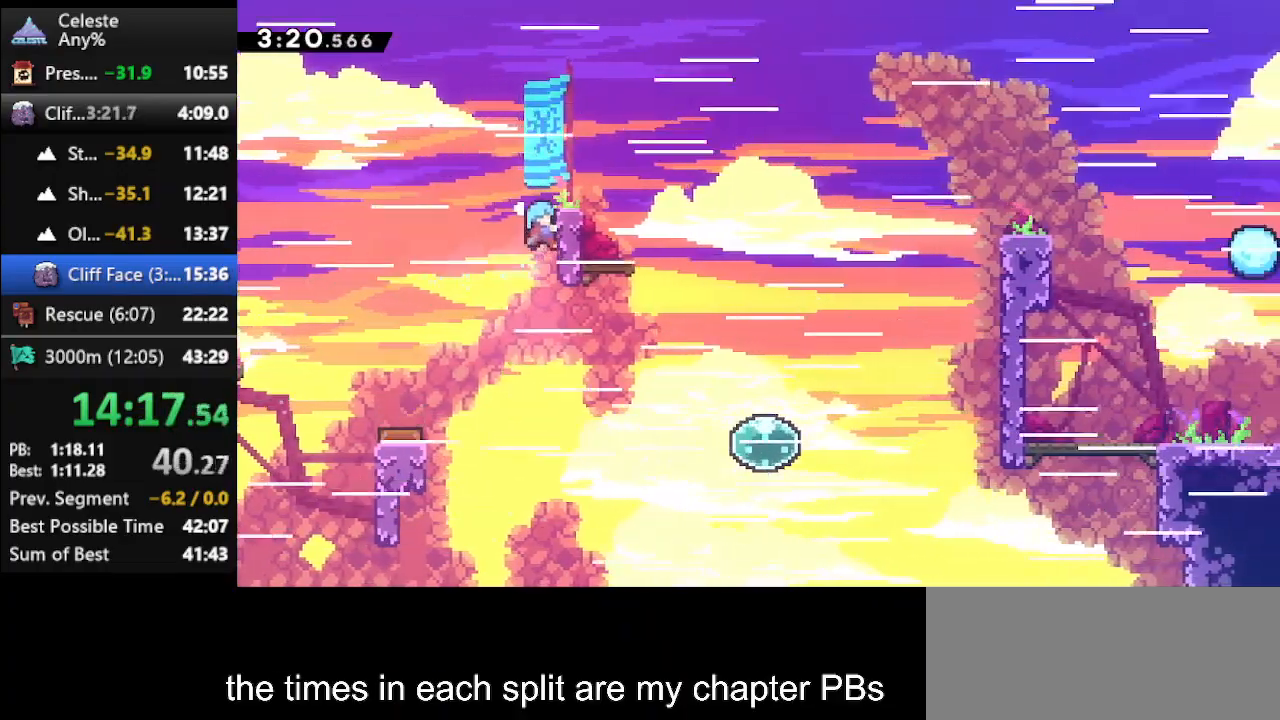
{"keys": ["right"], "events": [[400, "up", "up"], [467, "climb", "up"]]}
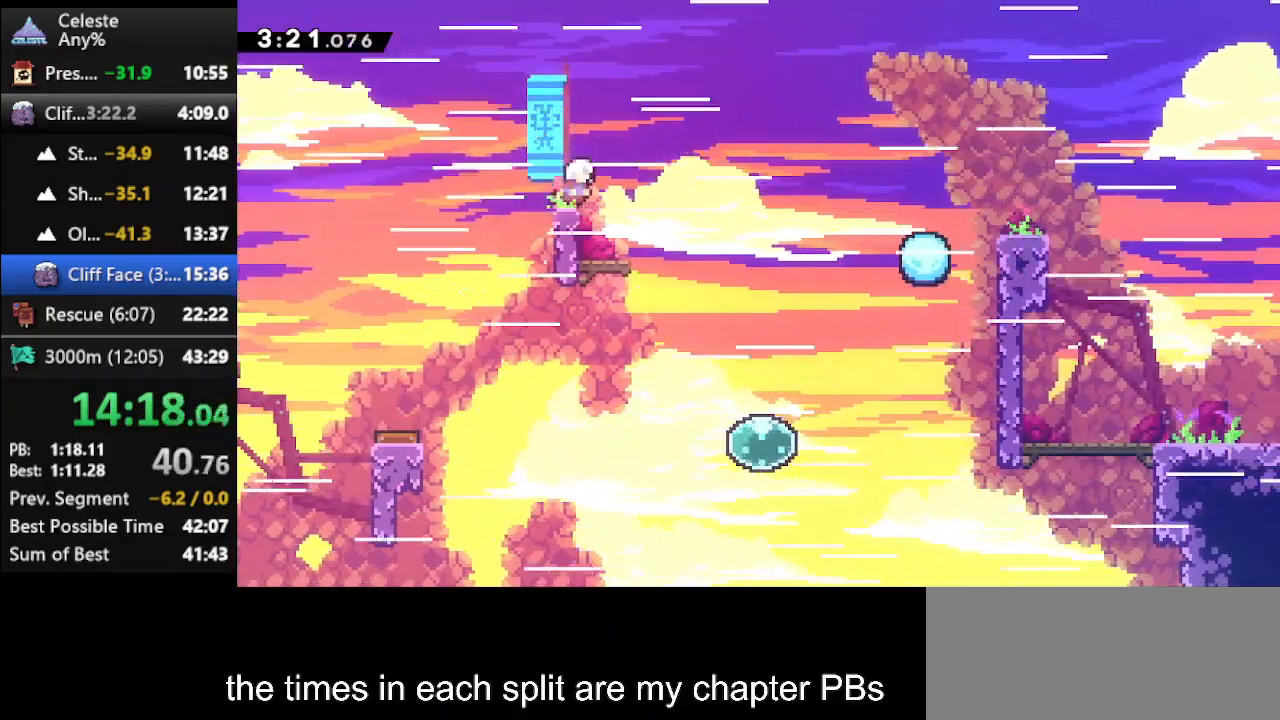
{"keys": ["right"], "events": [[33, "jump", "down"], [133, "jump", "up"], [167, "dash2", "down"], [333, "dash2", "up"]]}
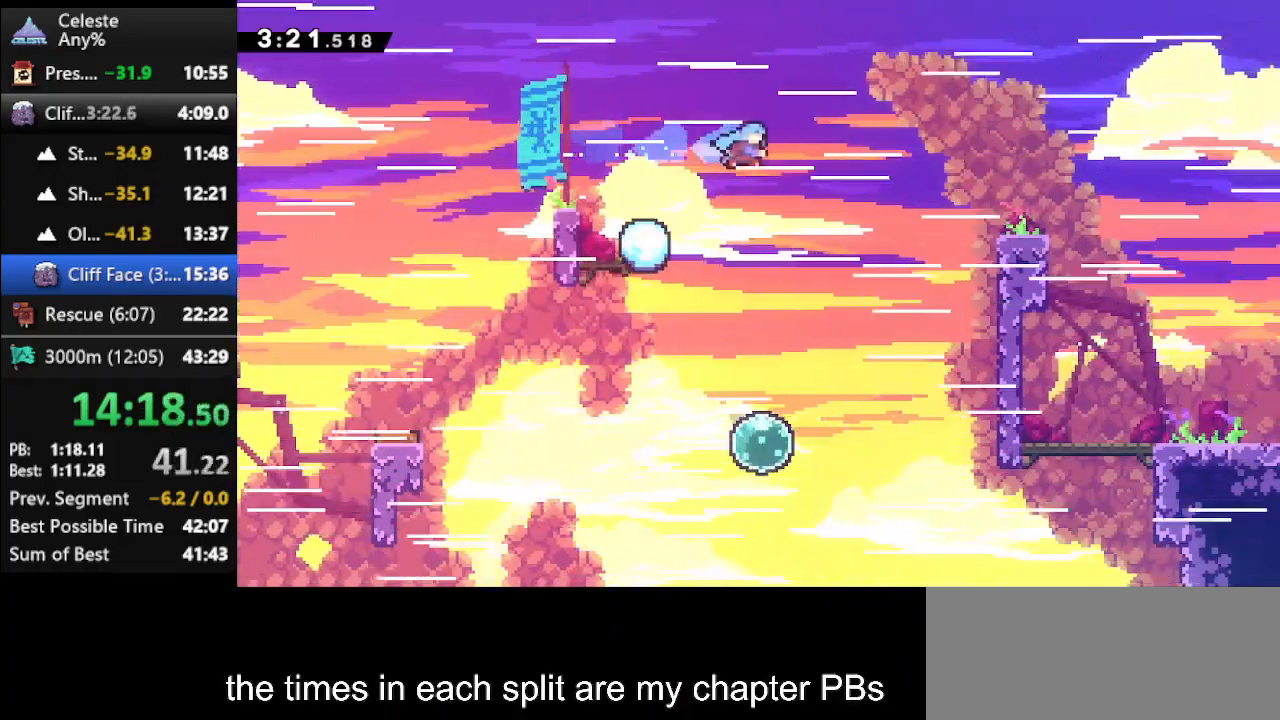
{"keys": ["dash", "right", "up"], "events": [[400, "up", "down"], [500, "dash", "down"]]}
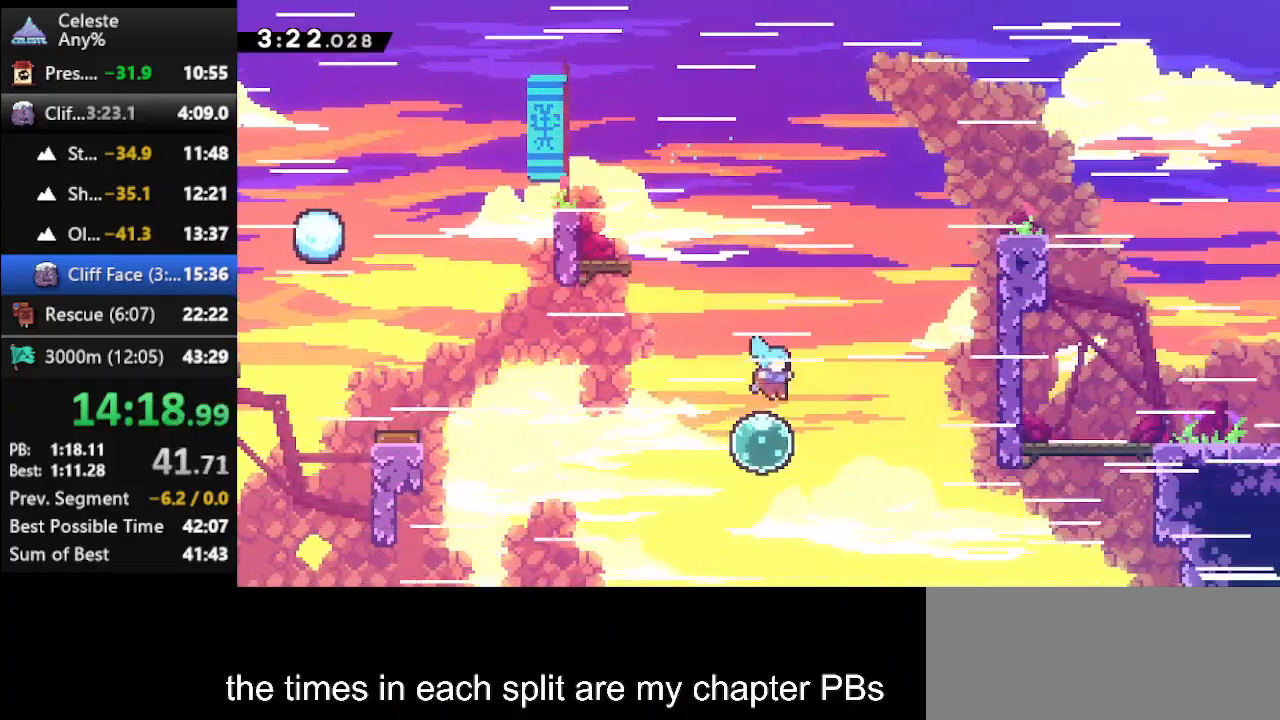
{"keys": ["climb", "right"], "events": [[233, "dash", "up"], [267, "dash", "down"], [267, "up", "up"], [433, "climb", "down"], [467, "dash", "up"]]}
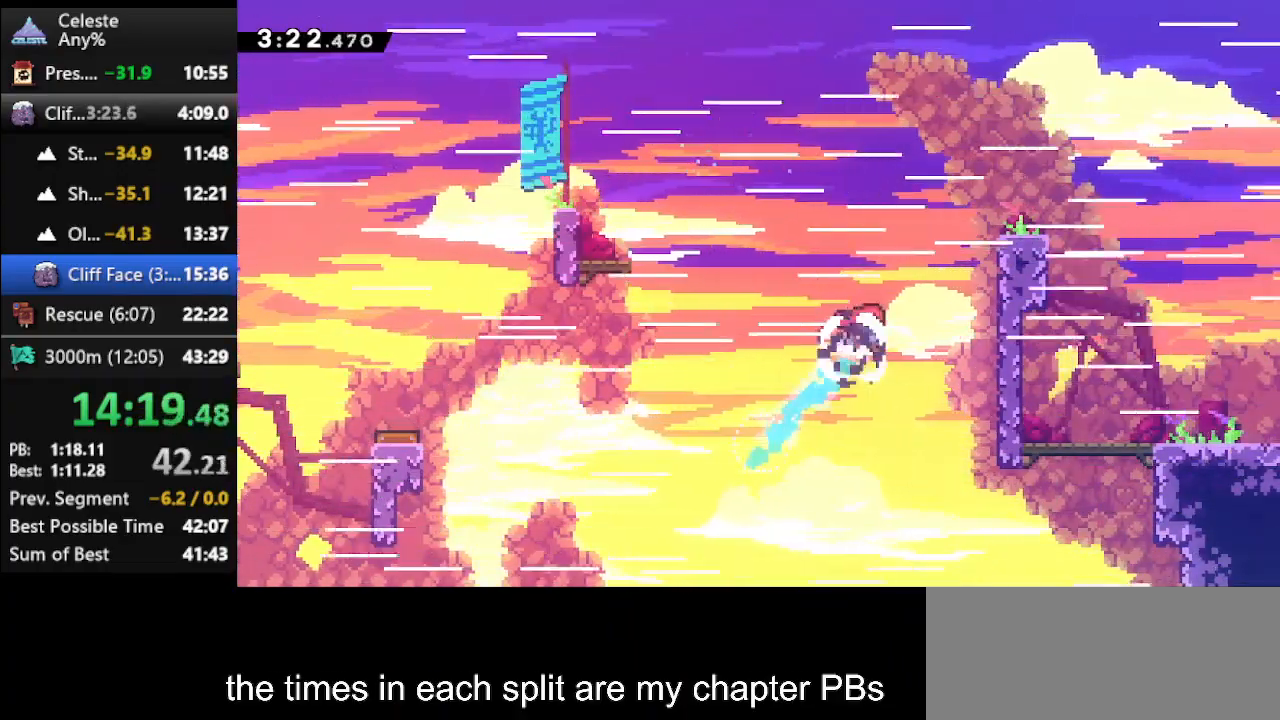
{"keys": ["climb", "dash", "right", "up"], "events": [[33, "jump", "down"], [33, "up", "down"], [167, "jump", "up"], [267, "jump", "down"], [433, "dash", "down"], [433, "jump", "up"]]}
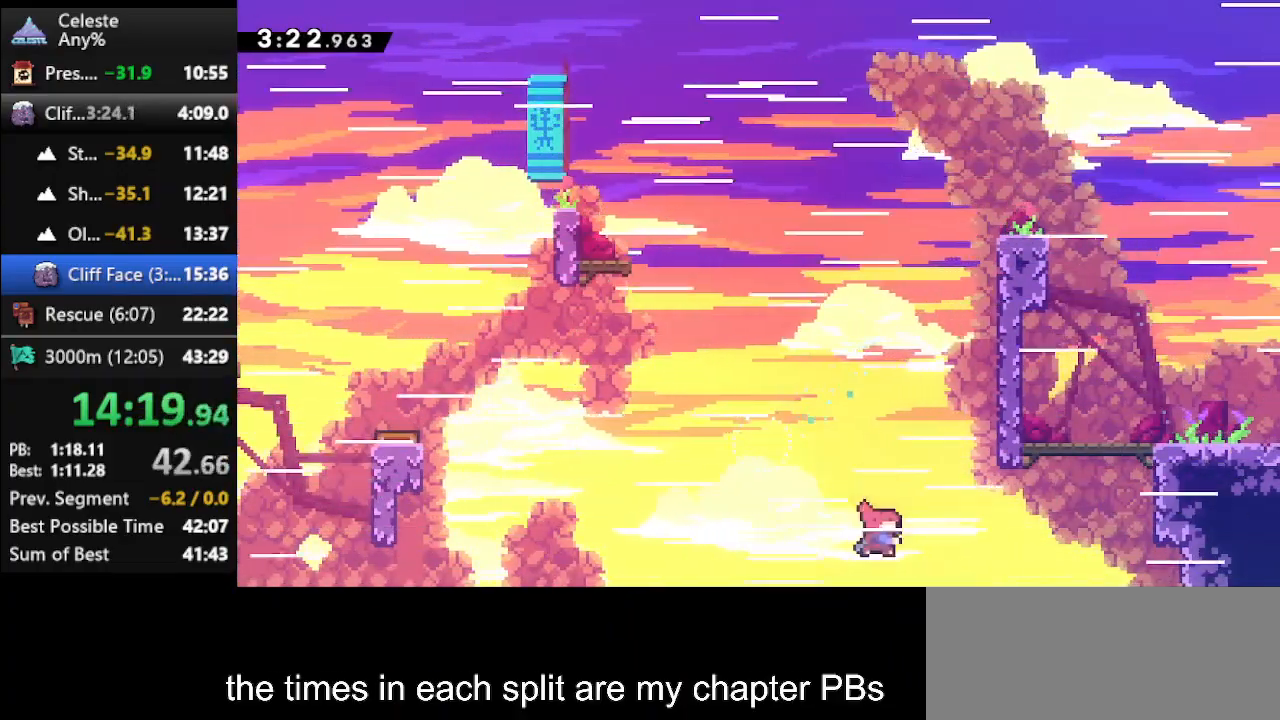
{"keys": ["climb", "right", "up"], "events": [[267, "dash", "up"], [367, "jump", "down"], [500, "jump", "up"]]}
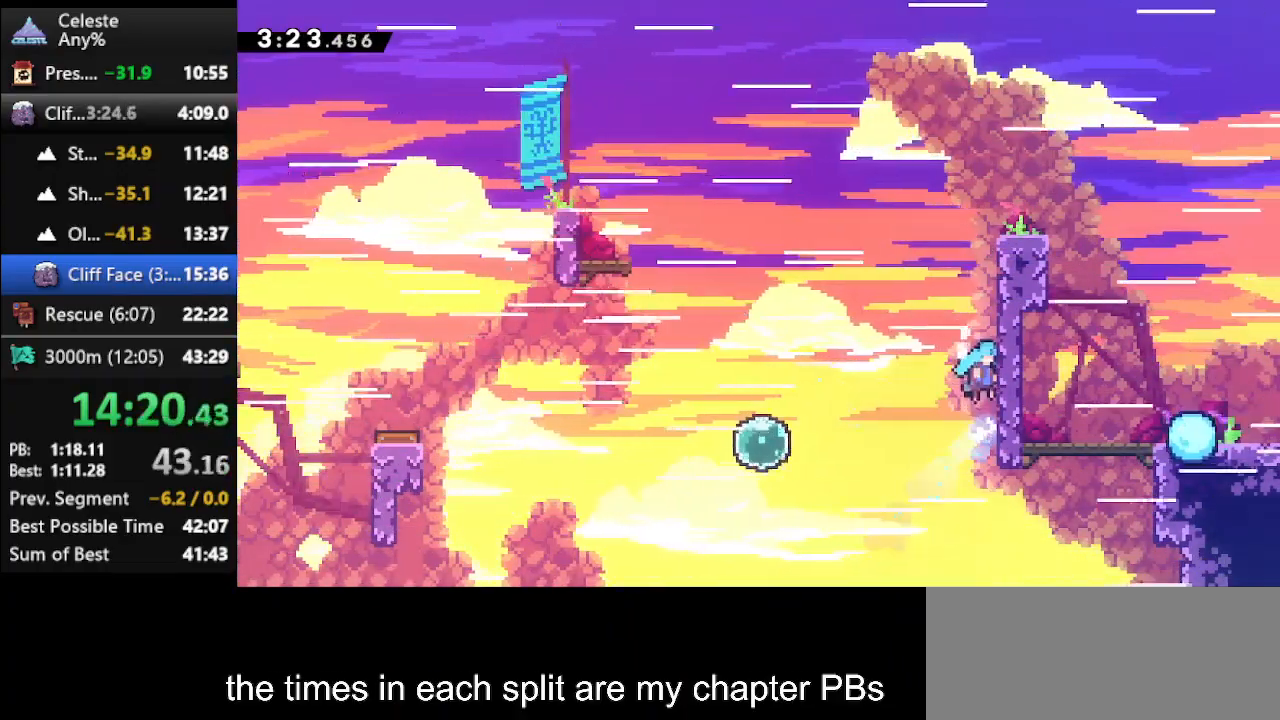
{"keys": ["climb", "right", "up"], "events": [[67, "jump", "down"], [300, "jump", "up"]]}
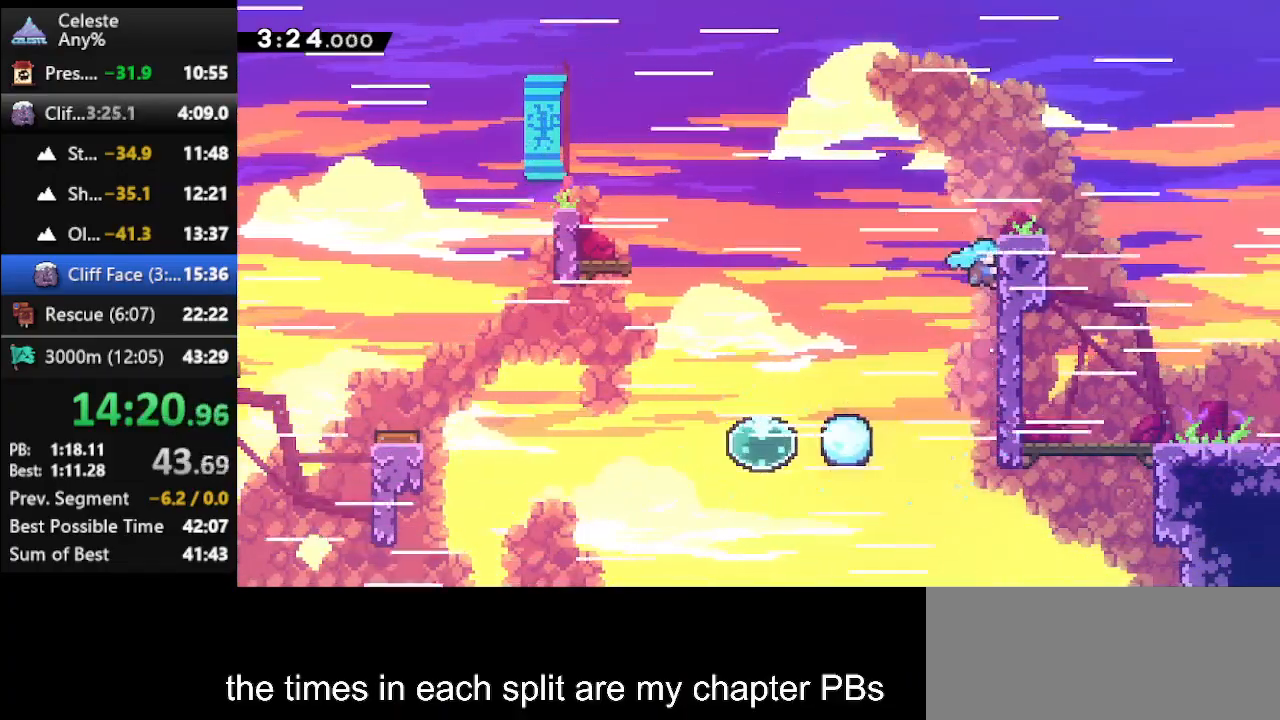
{"keys": ["climb", "down", "right"], "events": [[433, "up", "up"], [500, "down", "down"]]}